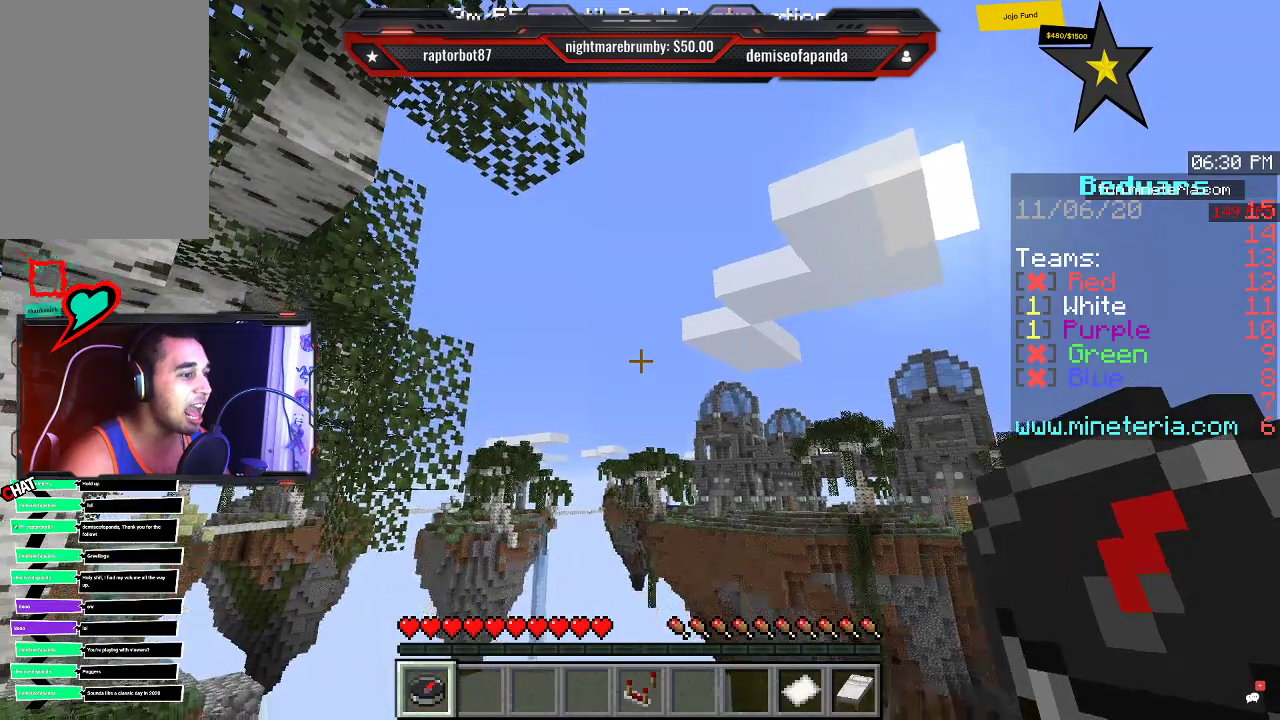
Gameplay with keyboard and mouse; each line is a JSON object with the keys and mouse buttons held at the frame after it. "events" lists presses ("down") and releases ("up") of "a", "d", "s", "space", "w", "mouse_left" and "mouse_right" between this image and that frame as [ms after this image, input, new state], when the widget could be followed in between. "mouse_left", "mouse_right" = the "left", "right" buttons of the "mouse" list. No other keys are recorded. Fast repeated clicks can show as one long hold. Mouse movement is not recorded.
{"keys": ["d"], "mouse": [], "events": [[466, "d", "down"]]}
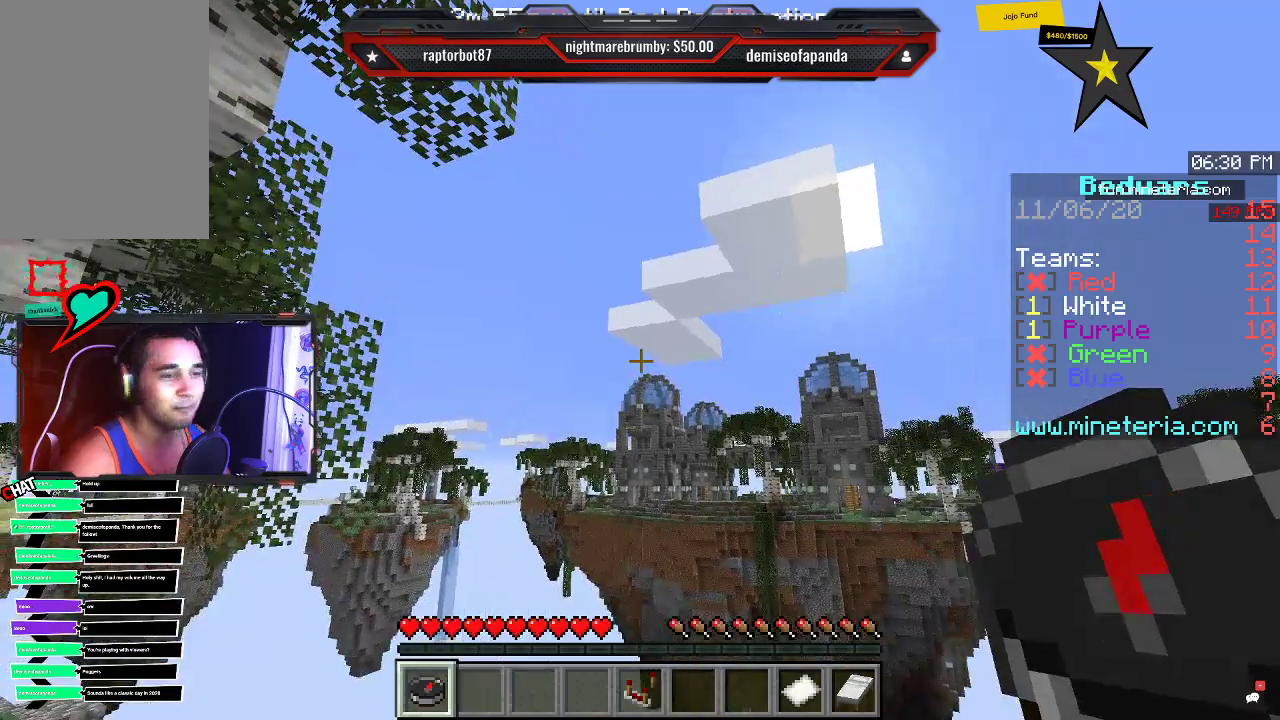
{"keys": ["w"], "mouse": [], "events": [[16, "w", "down"], [250, "d", "up"]]}
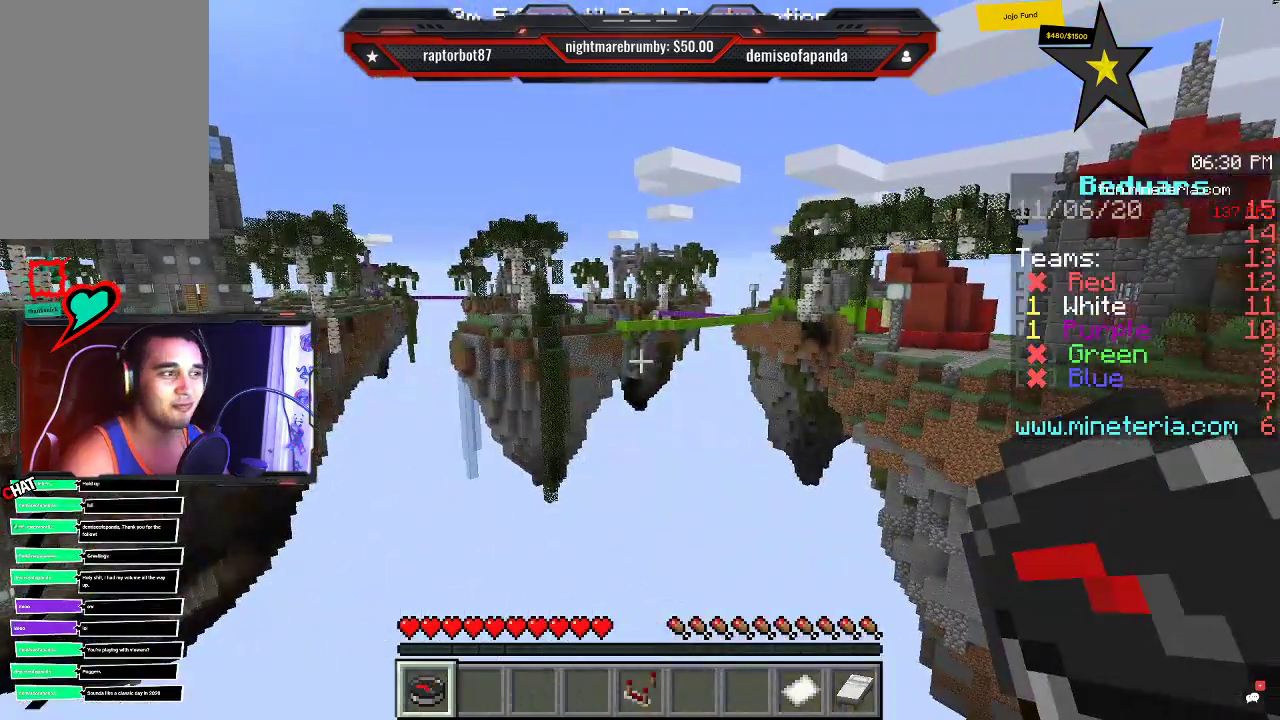
{"keys": ["w"], "mouse": [], "events": []}
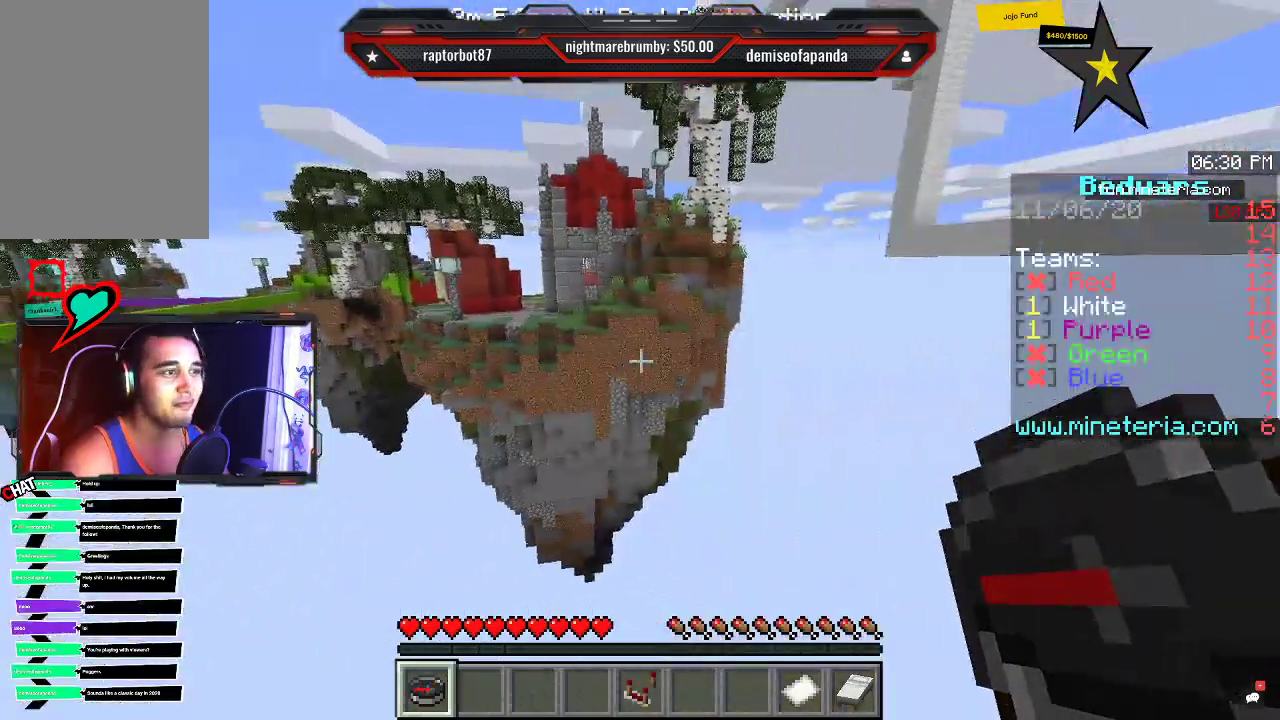
{"keys": ["w"], "mouse": [], "events": []}